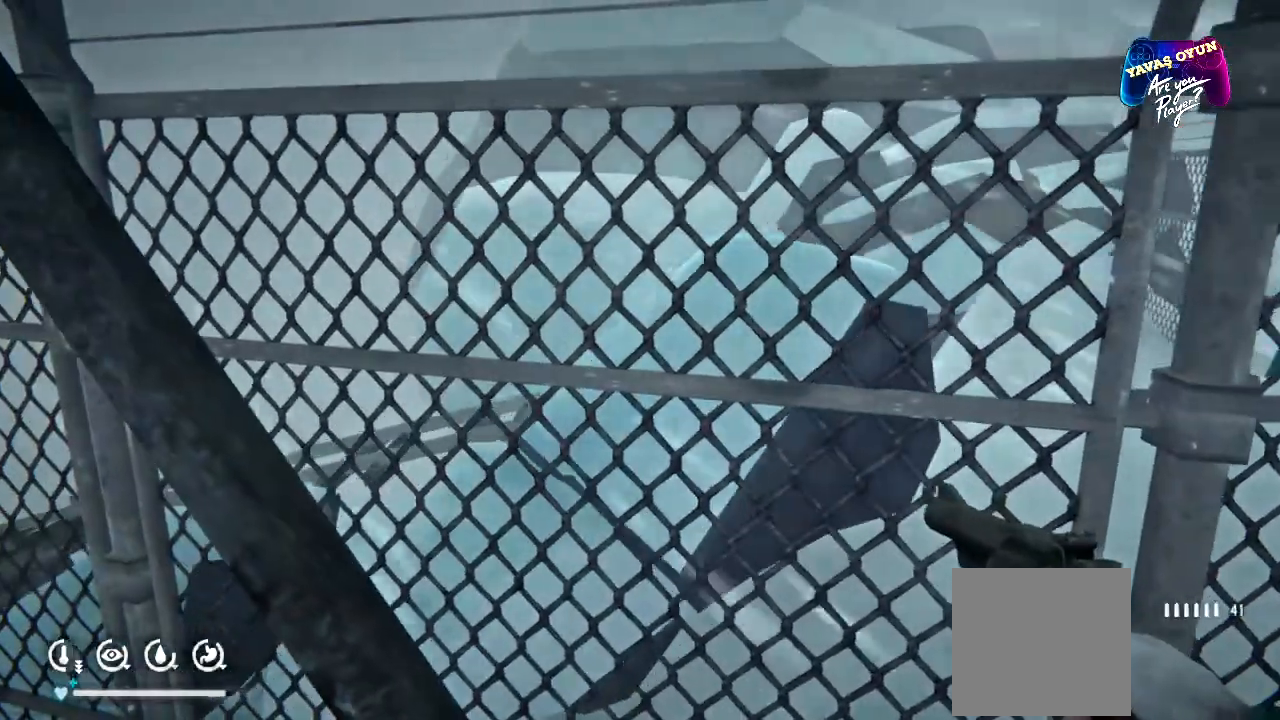
Gameplay with a controller (Xbox layout); each line is a JSON object with the inputs held at the frame after it. "events" lists button and stick changes between this image and that frame as [ms after this image, input, new state], when the widget could be followed in between.
{"buttons": [], "left_stick": "left", "right_stick": "center", "events": [[300, "left_stick", "left"]]}
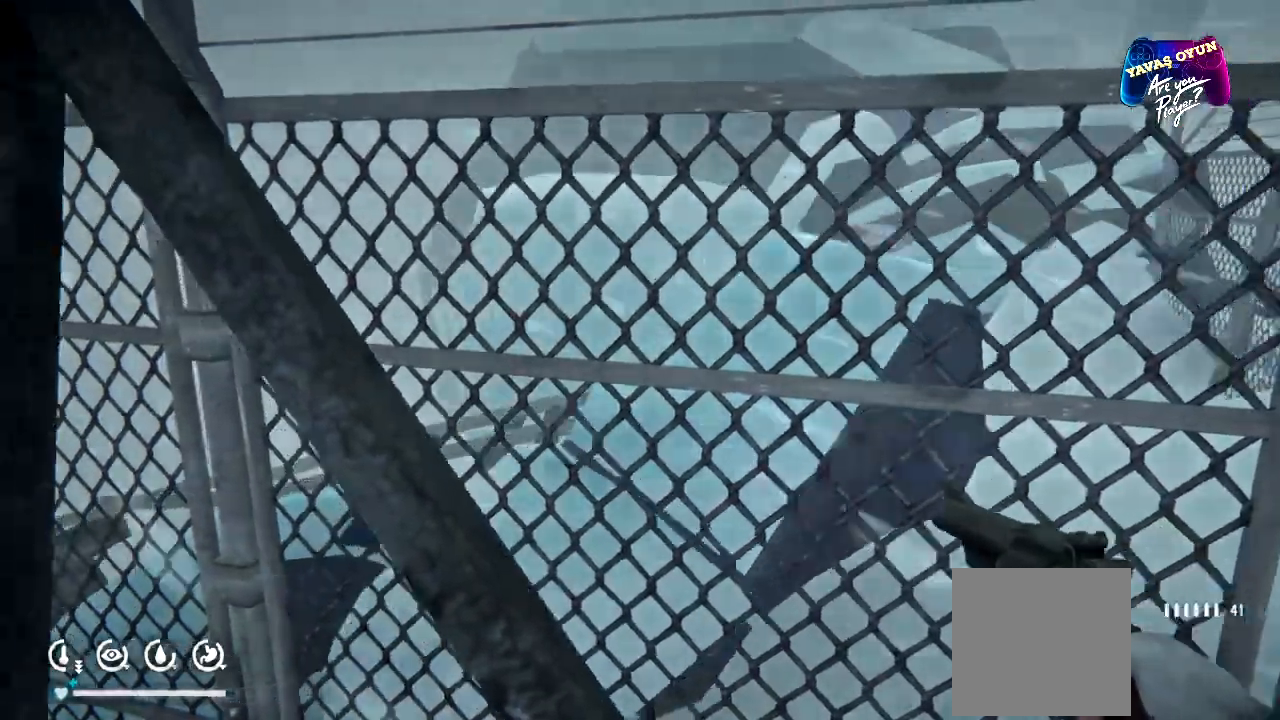
{"buttons": [], "left_stick": "center", "right_stick": "center", "events": [[50, "right_stick", "left"], [300, "left_stick", "center"], [300, "right_stick", "center"]]}
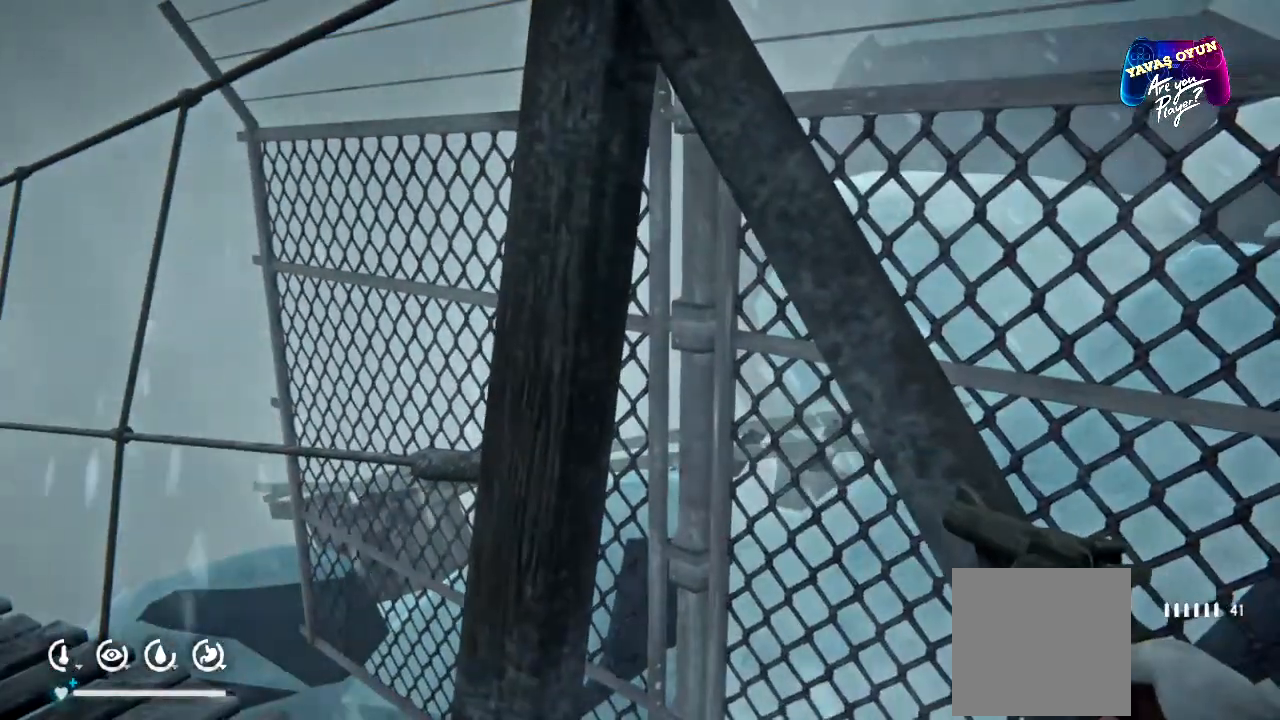
{"buttons": [], "left_stick": "up-left", "right_stick": "left", "events": [[250, "right_stick", "left"], [383, "left_stick", "up"], [433, "left_stick", "up-left"]]}
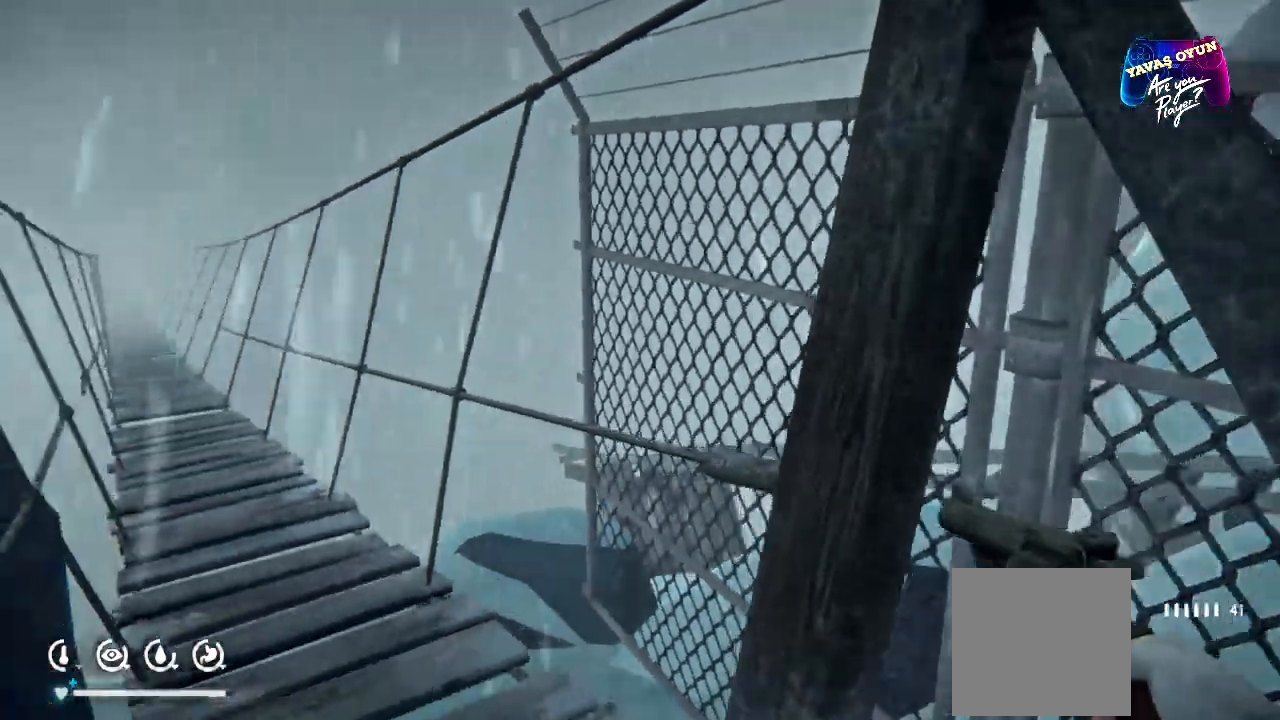
{"buttons": [], "left_stick": "up", "right_stick": "left", "events": [[367, "right_stick", "center"], [467, "left_stick", "up"], [483, "right_stick", "left"]]}
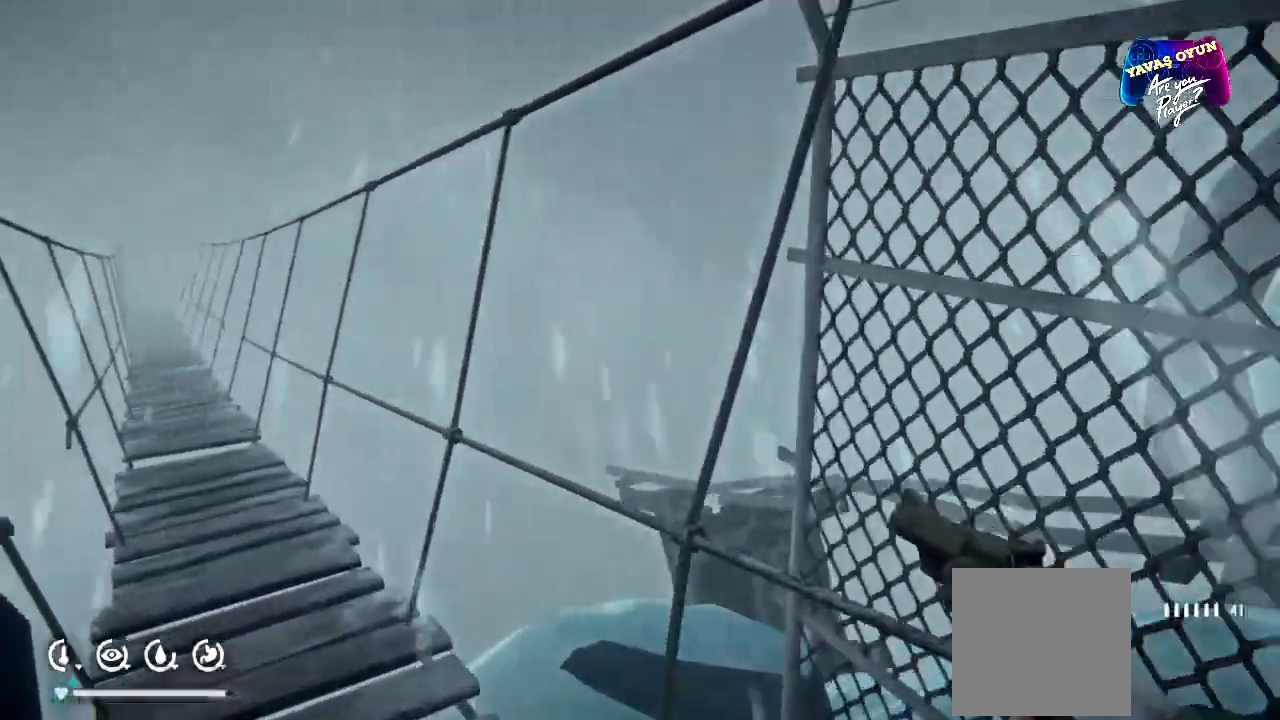
{"buttons": [], "left_stick": "up", "right_stick": "left", "events": [[183, "right_stick", "center"], [317, "right_stick", "left"]]}
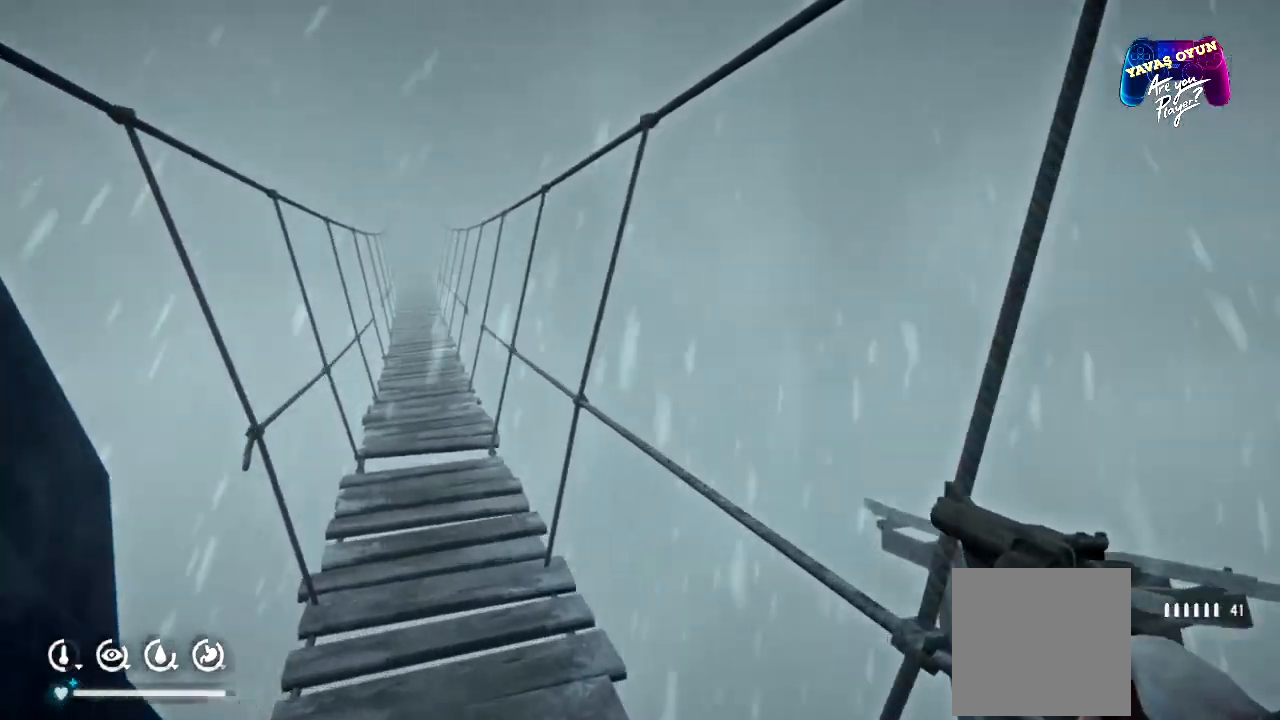
{"buttons": [], "left_stick": "up", "right_stick": "center", "events": [[67, "right_stick", "center"]]}
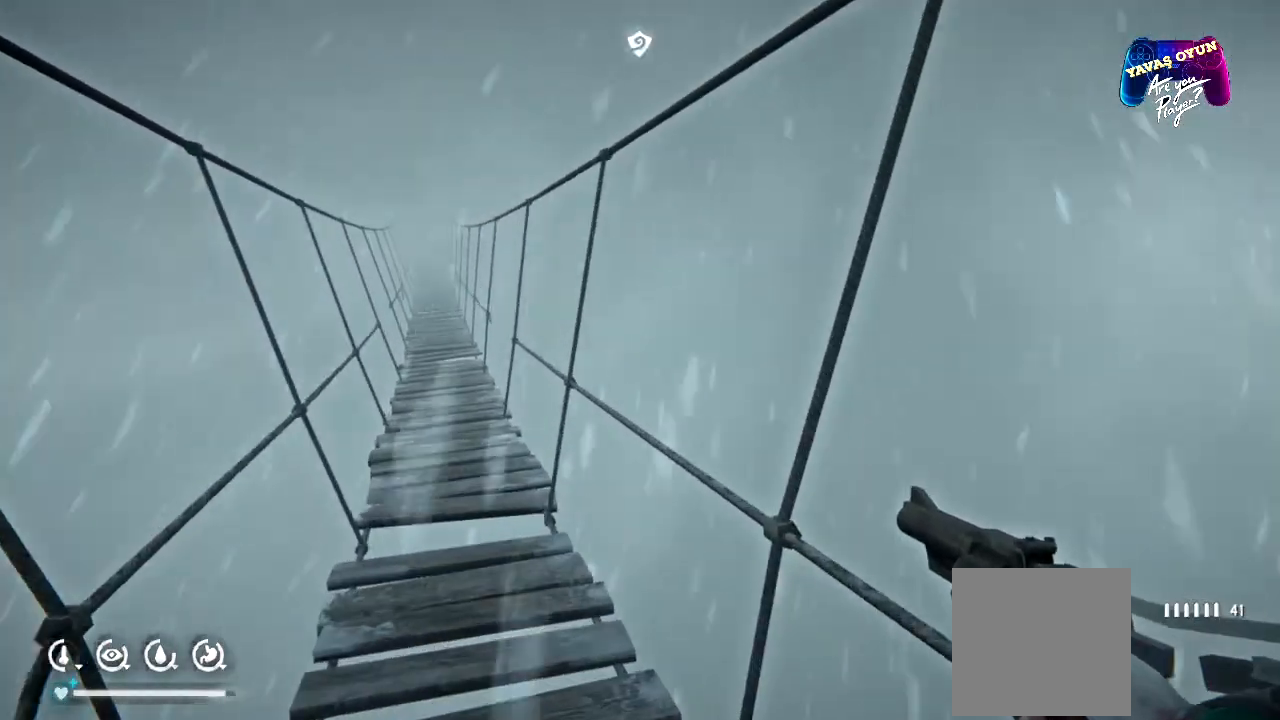
{"buttons": [], "left_stick": "up", "right_stick": "center", "events": [[200, "right_stick", "left"], [483, "right_stick", "center"]]}
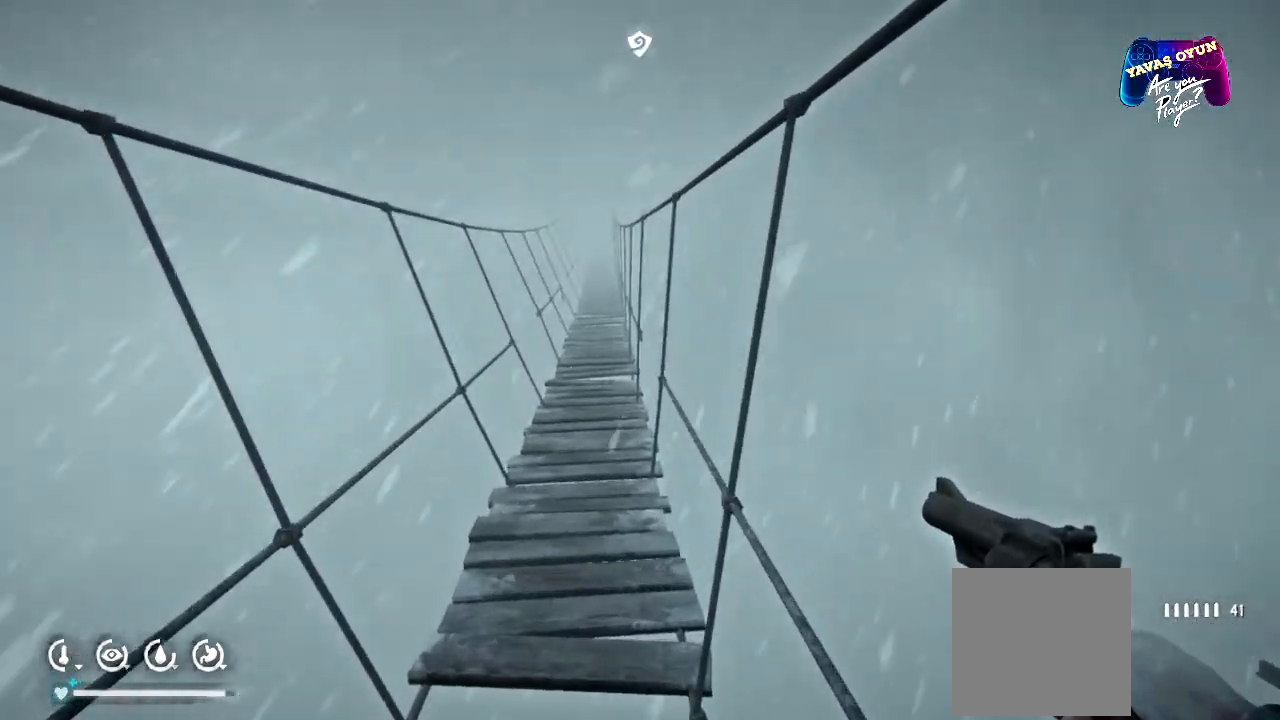
{"buttons": [], "left_stick": "up", "right_stick": "center", "events": []}
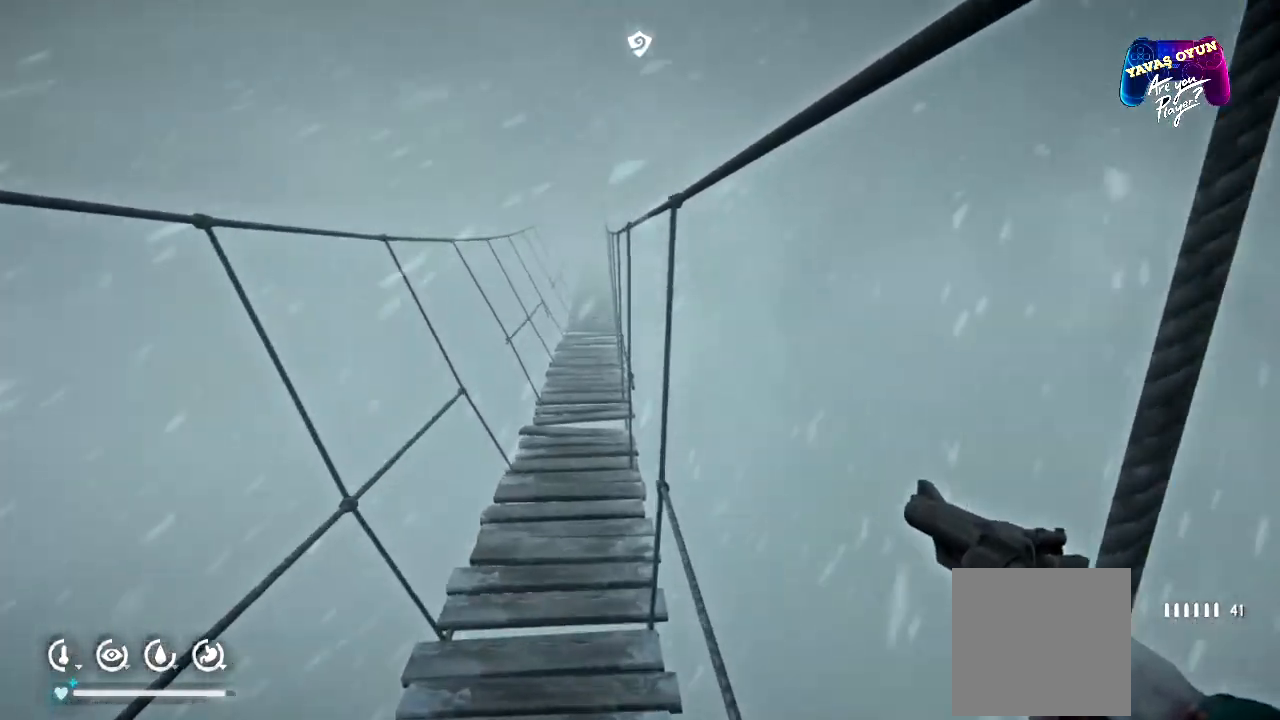
{"buttons": [], "left_stick": "up", "right_stick": "center", "events": []}
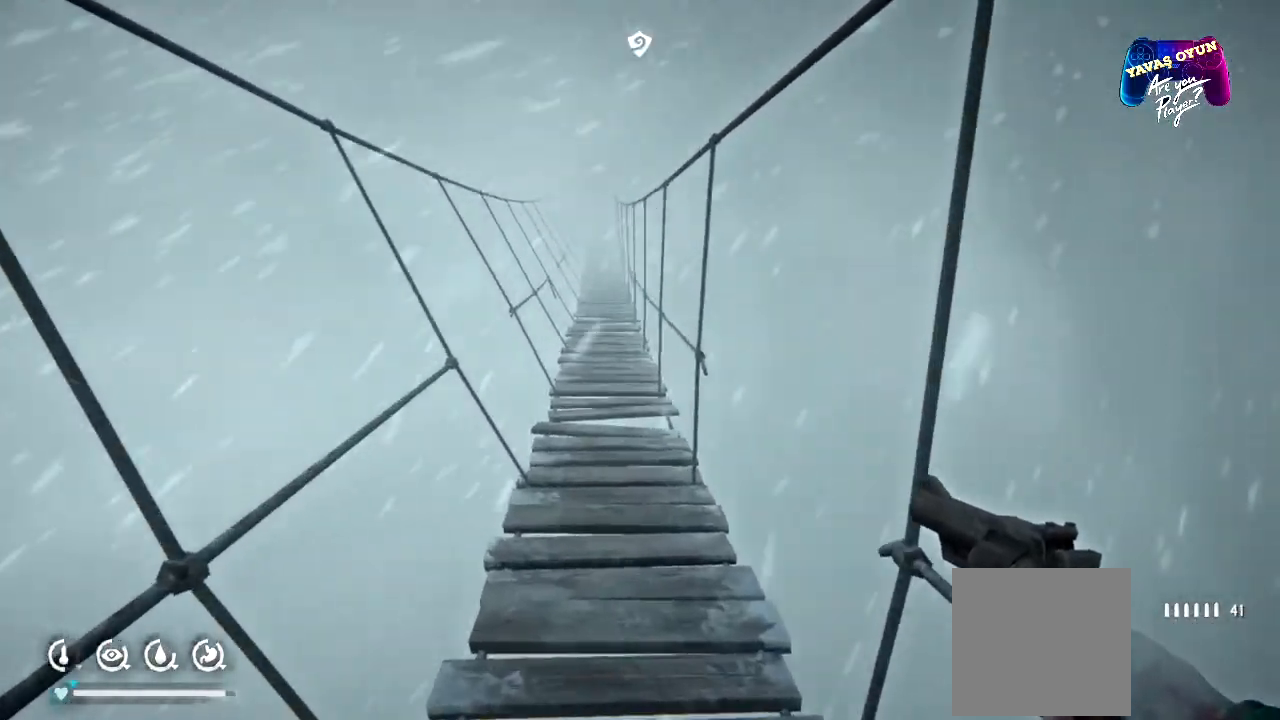
{"buttons": [], "left_stick": "up", "right_stick": "center", "events": []}
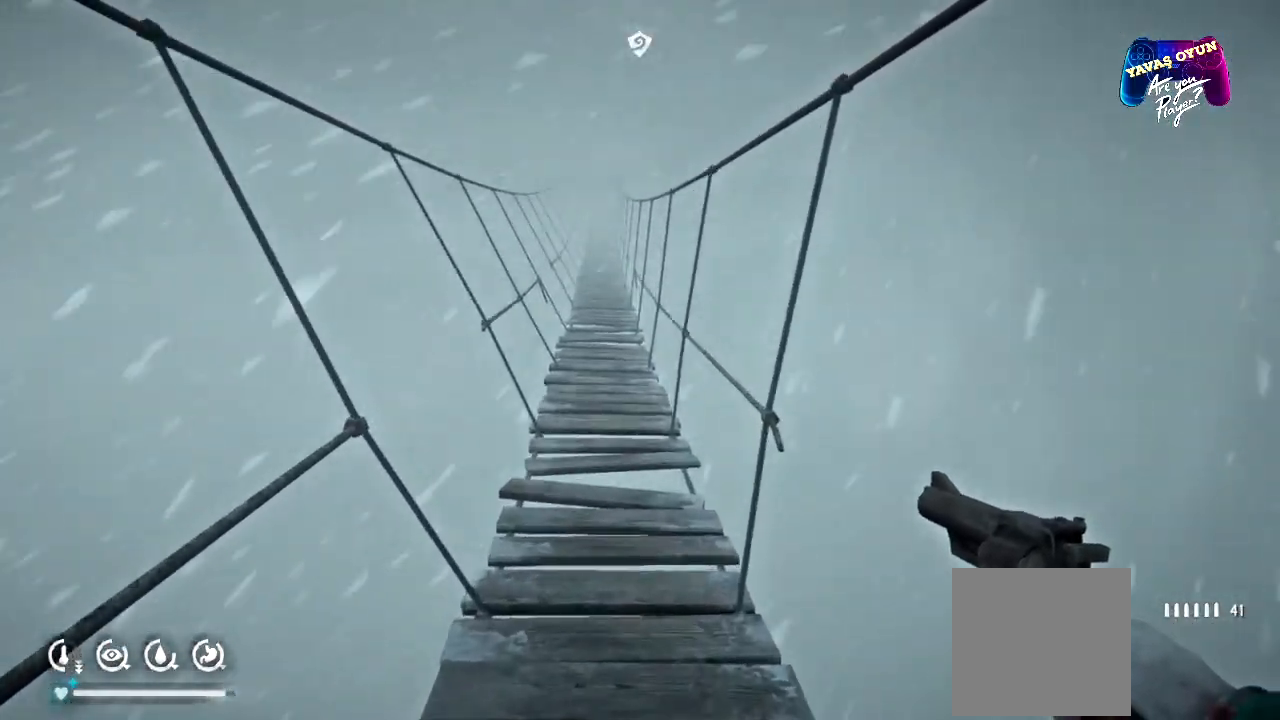
{"buttons": [], "left_stick": "up", "right_stick": "center", "events": []}
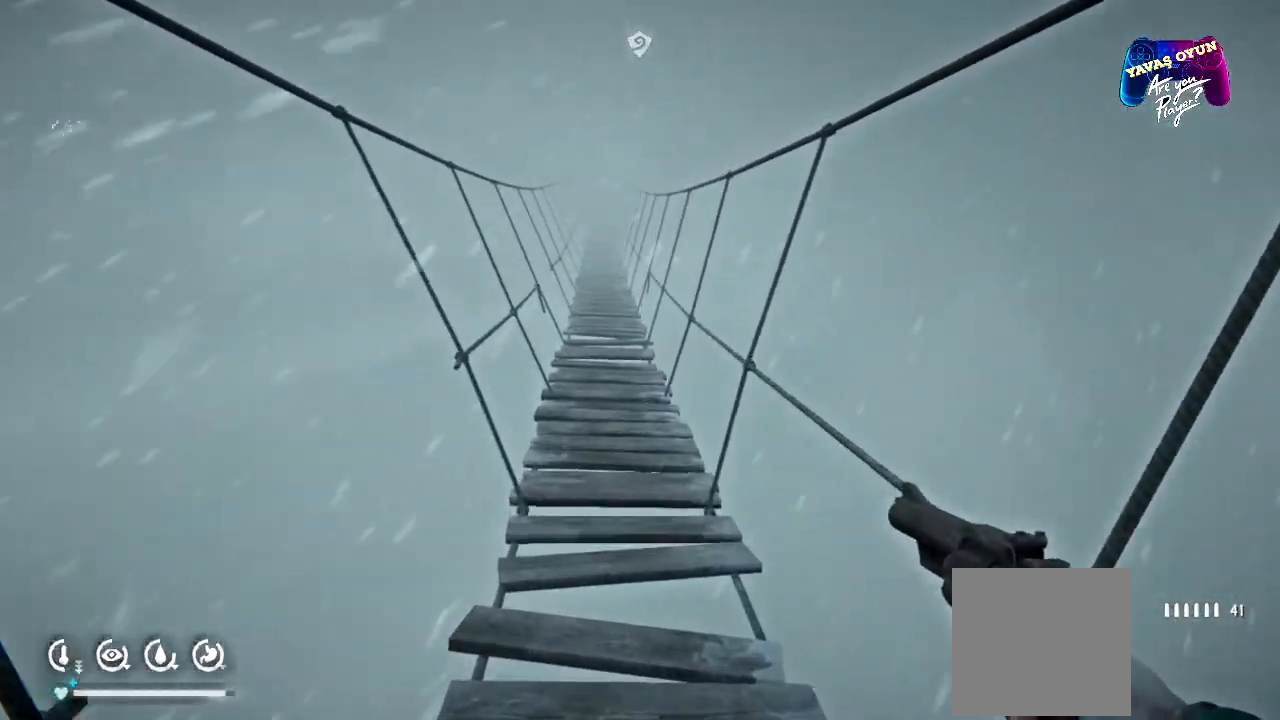
{"buttons": [], "left_stick": "up", "right_stick": "center", "events": []}
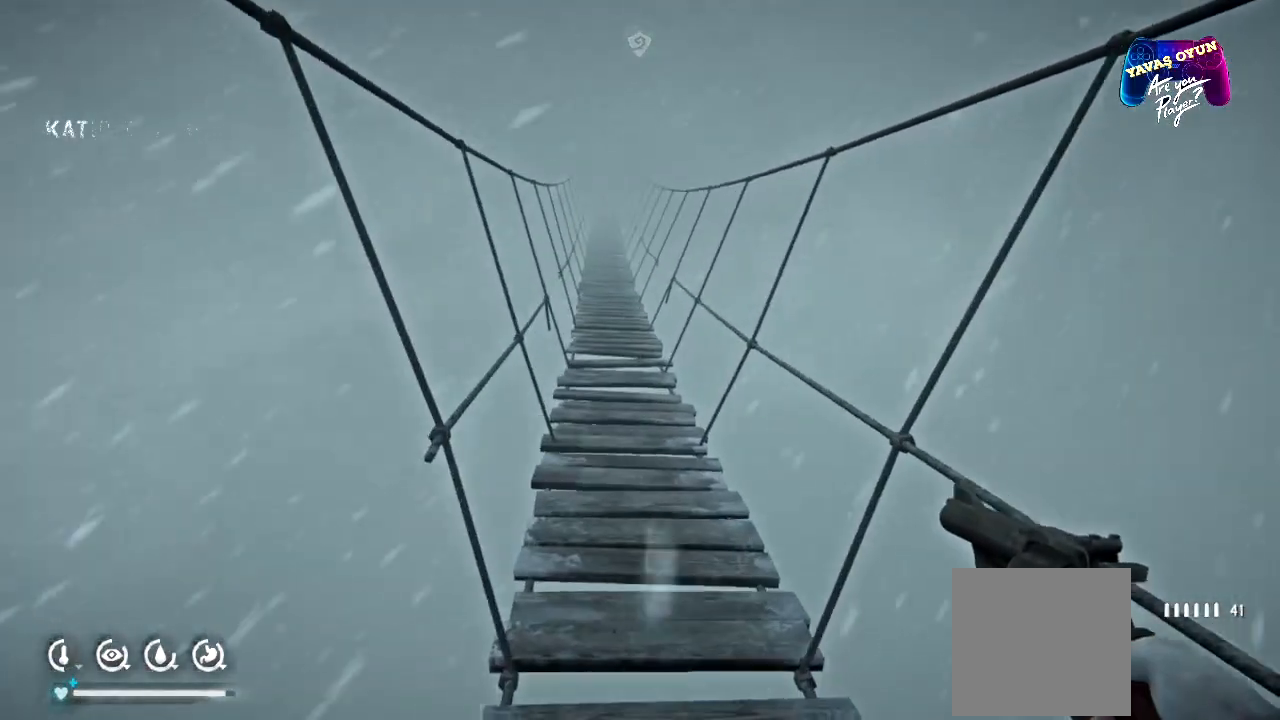
{"buttons": [], "left_stick": "up", "right_stick": "center", "events": []}
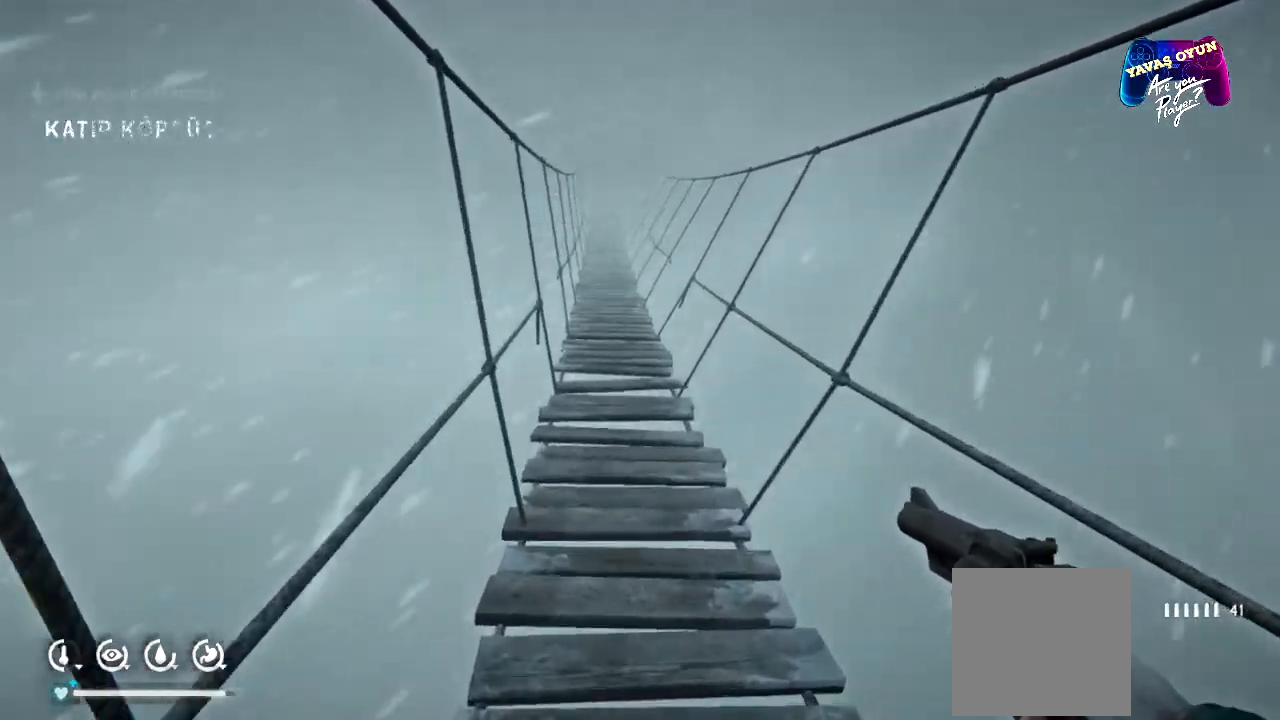
{"buttons": [], "left_stick": "up", "right_stick": "center", "events": []}
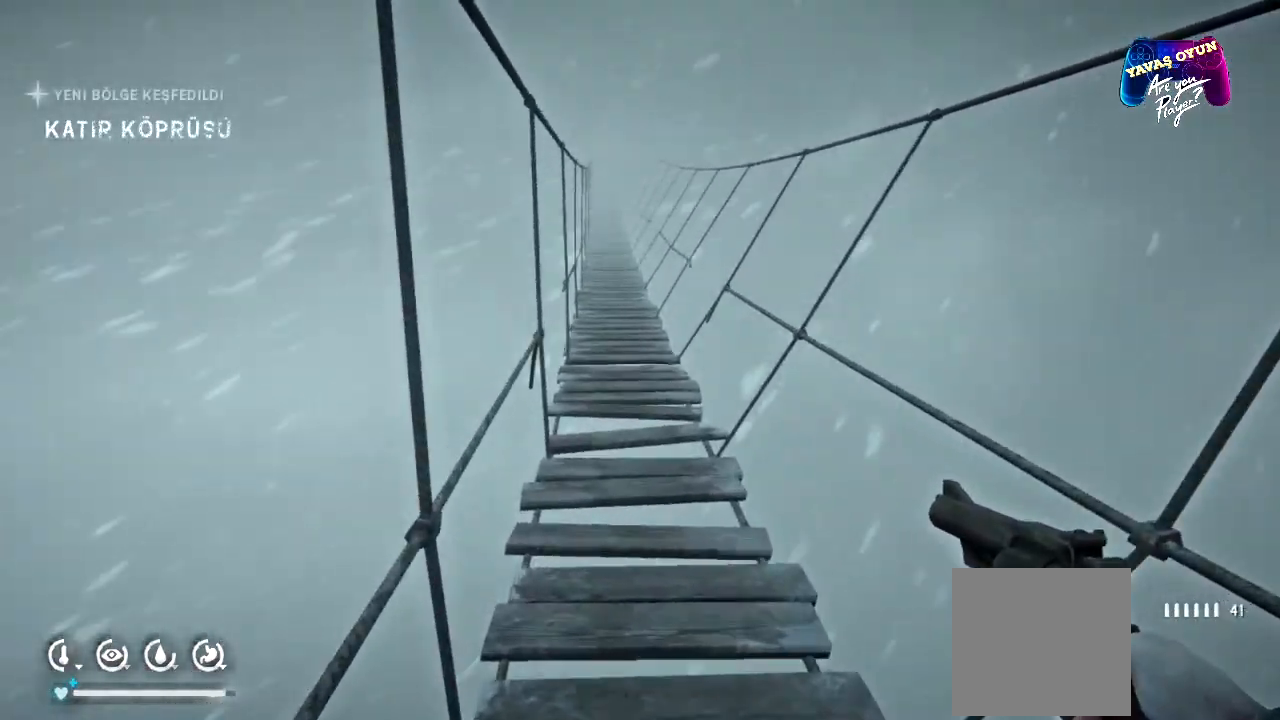
{"buttons": [], "left_stick": "up", "right_stick": "center", "events": []}
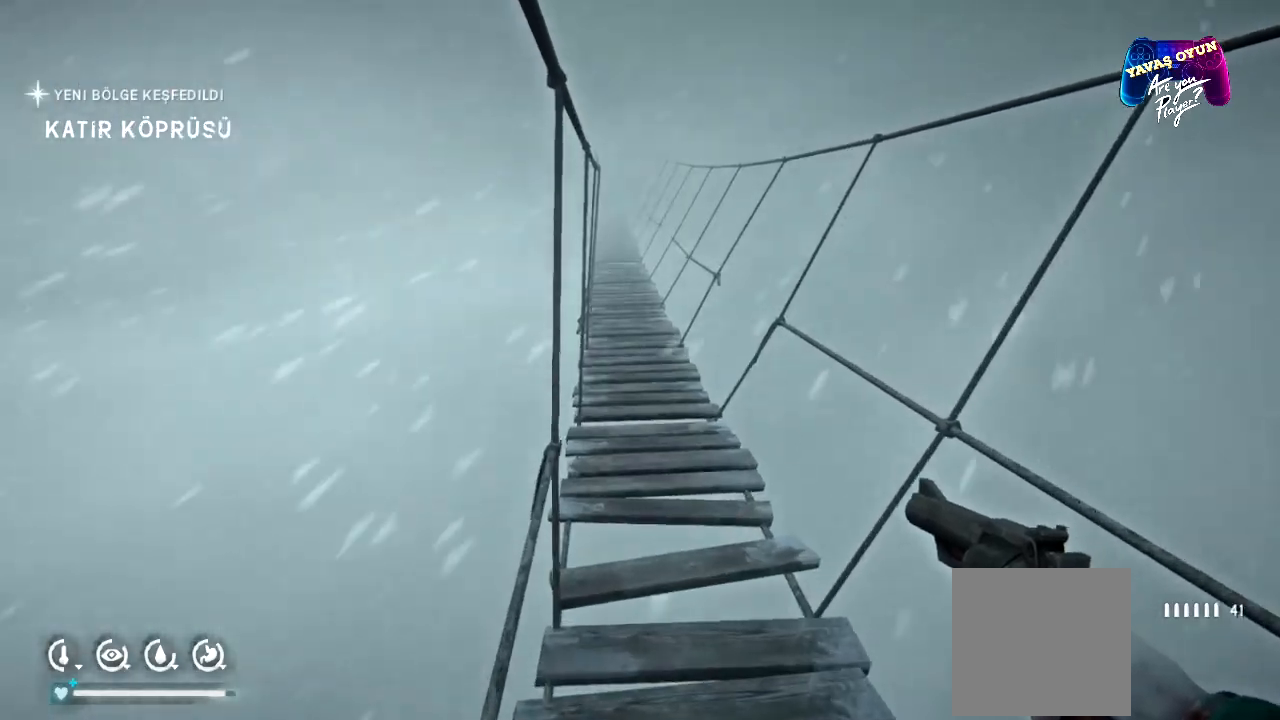
{"buttons": [], "left_stick": "up", "right_stick": "center", "events": []}
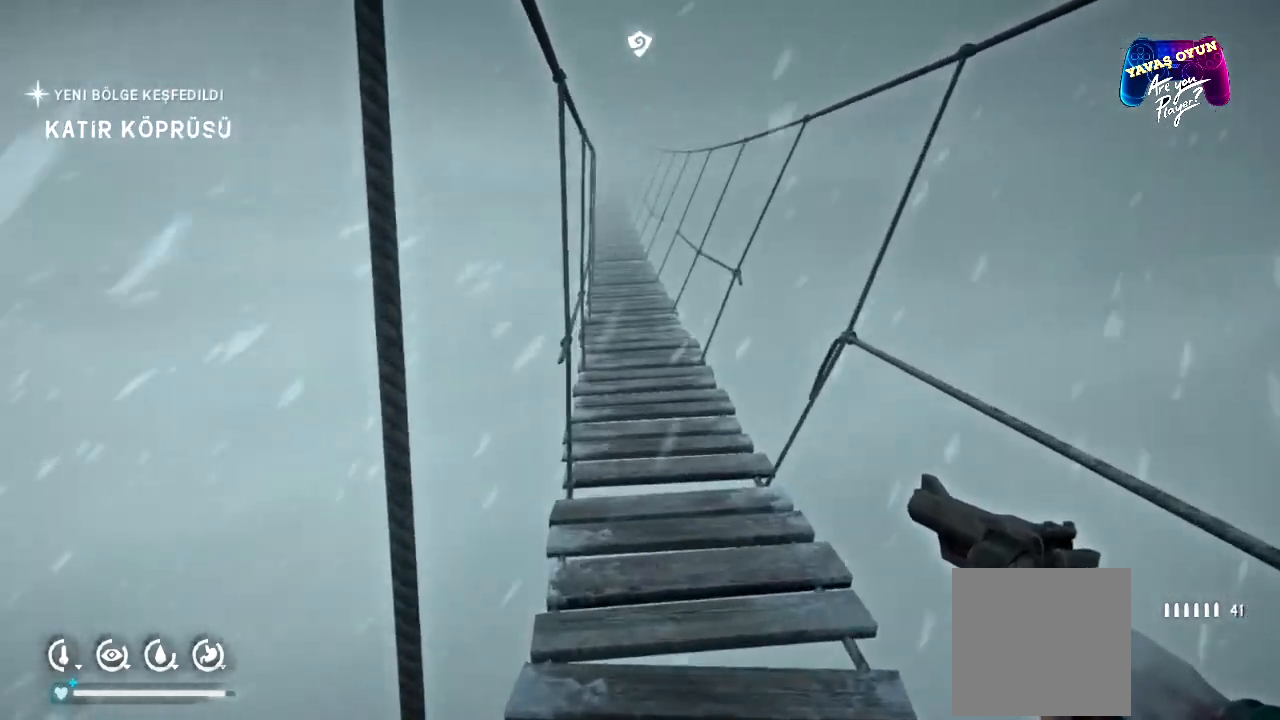
{"buttons": [], "left_stick": "up", "right_stick": "center", "events": []}
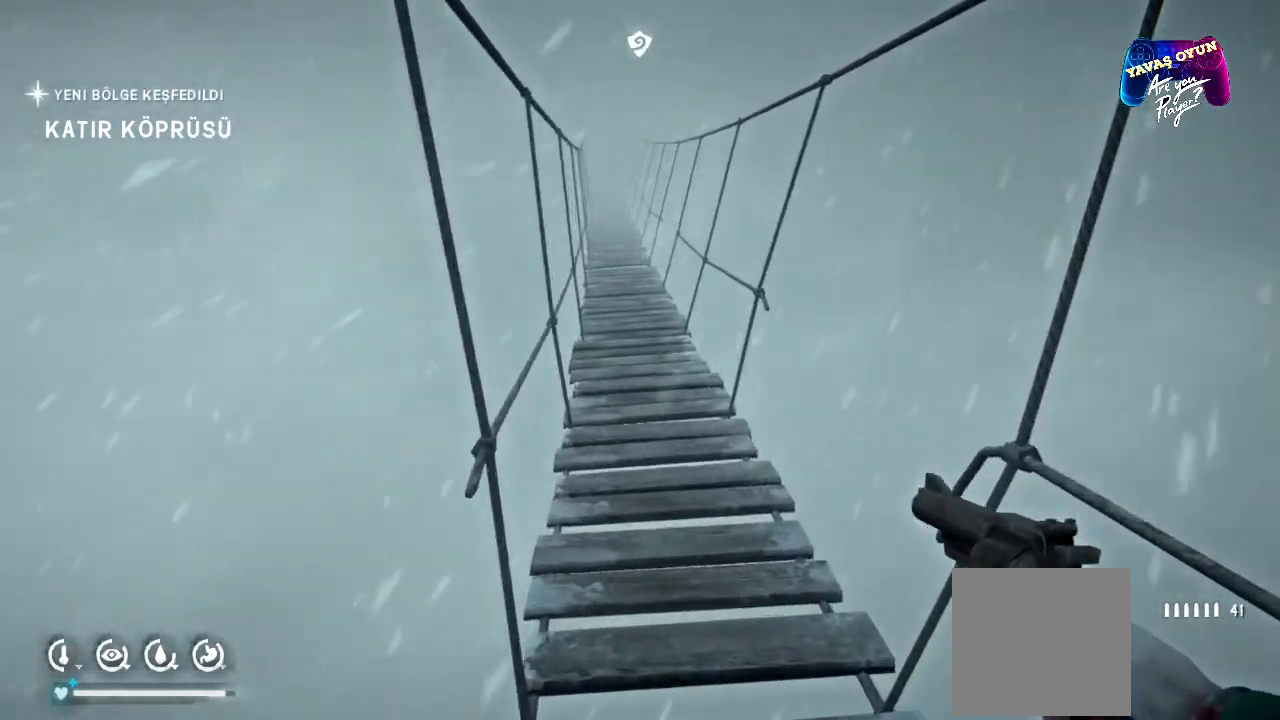
{"buttons": [], "left_stick": "up", "right_stick": "center", "events": []}
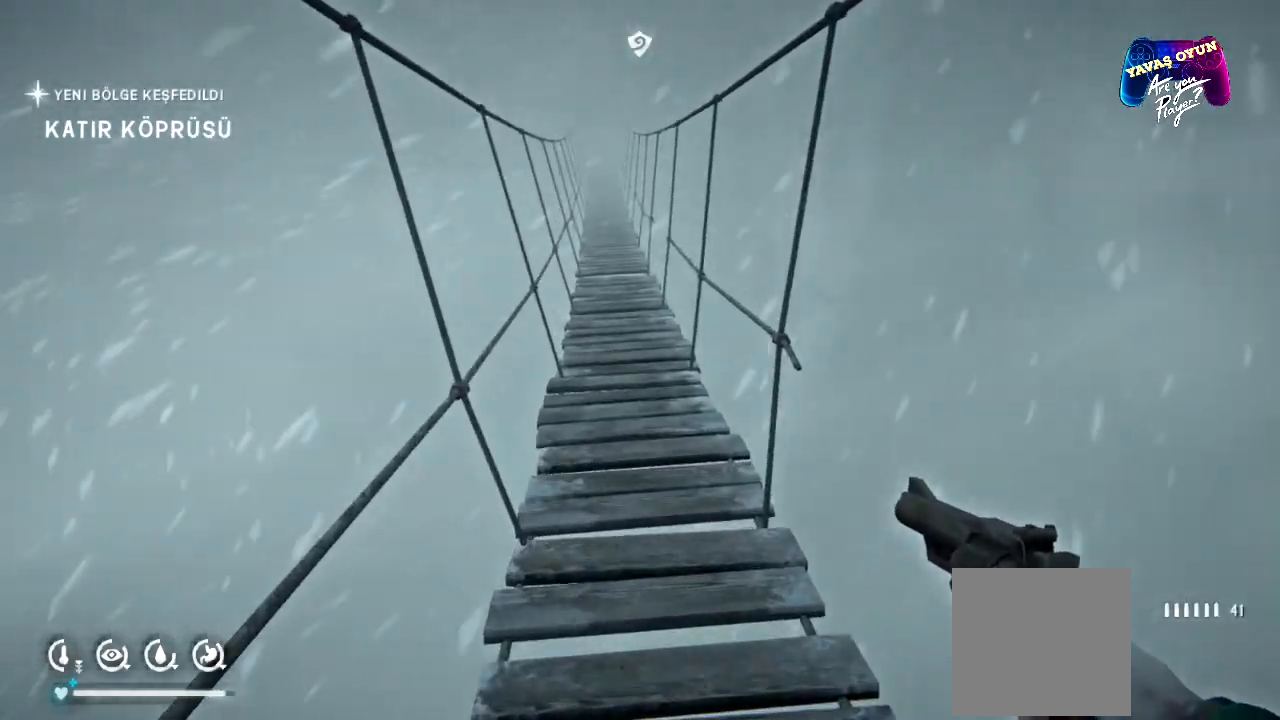
{"buttons": [], "left_stick": "up", "right_stick": "center"}
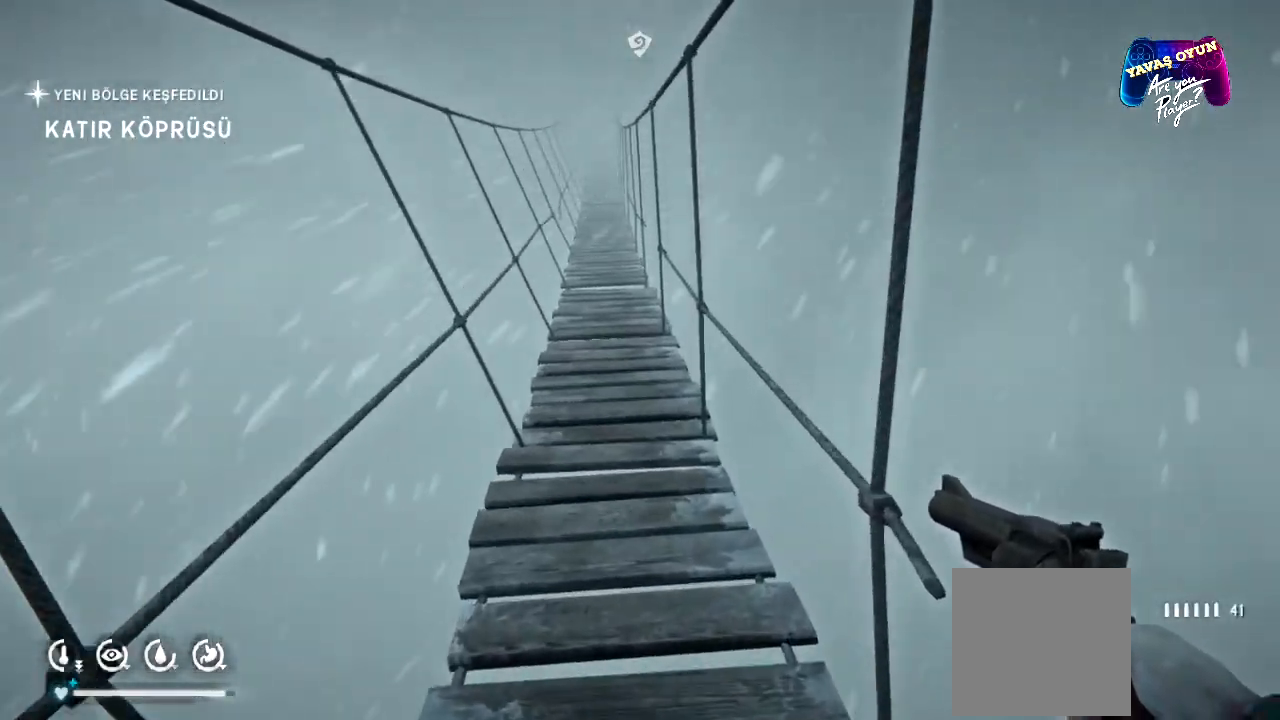
{"buttons": [], "left_stick": "up", "right_stick": "center", "events": []}
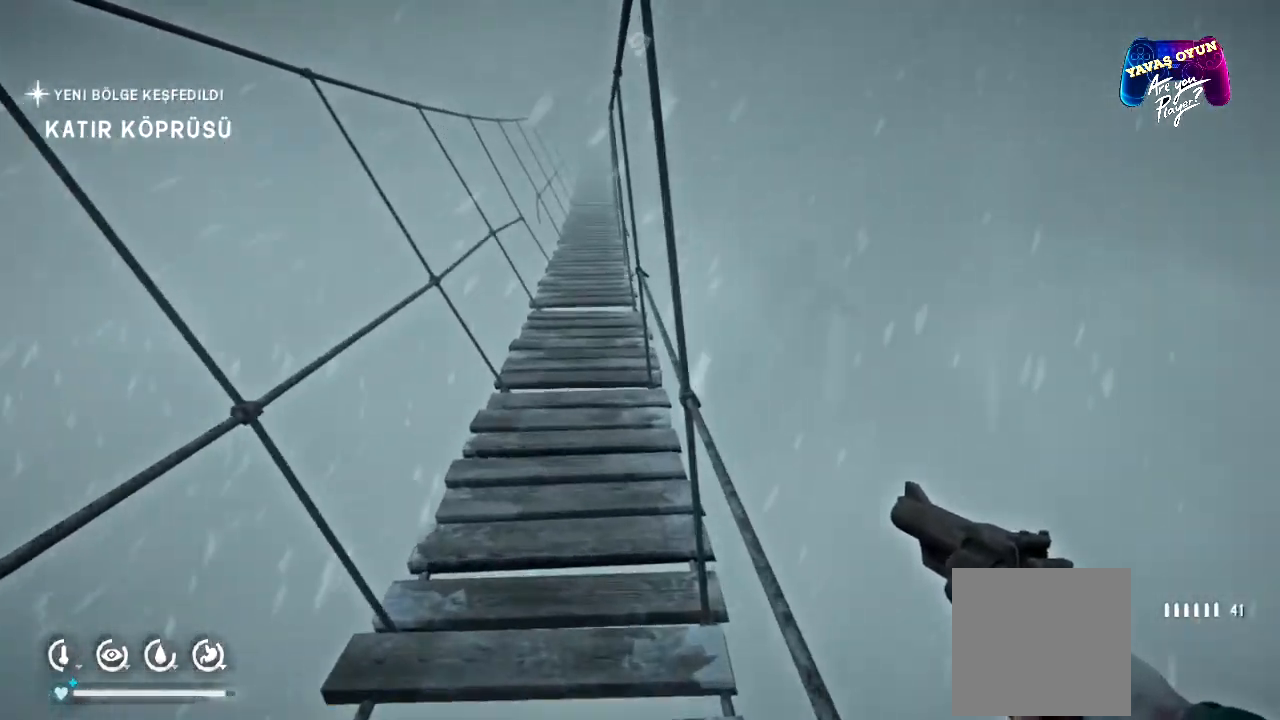
{"buttons": [], "left_stick": "up", "right_stick": "center", "events": []}
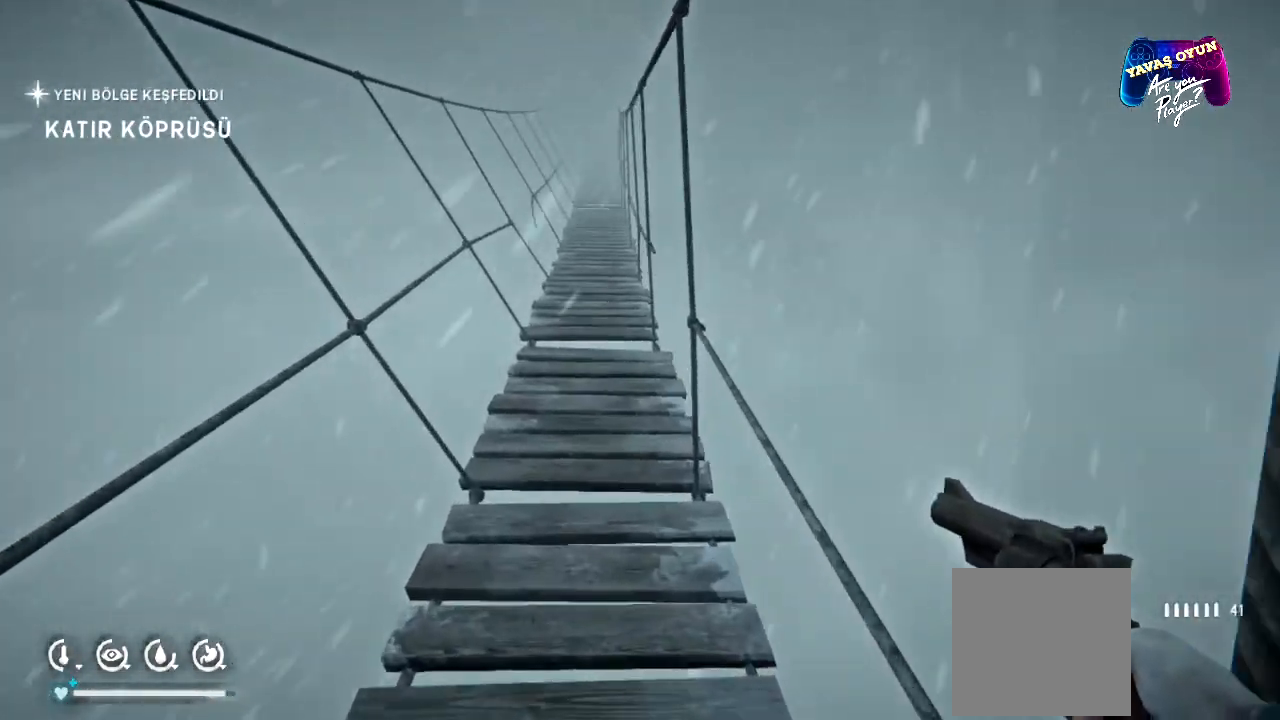
{"buttons": [], "left_stick": "up", "right_stick": "center", "events": []}
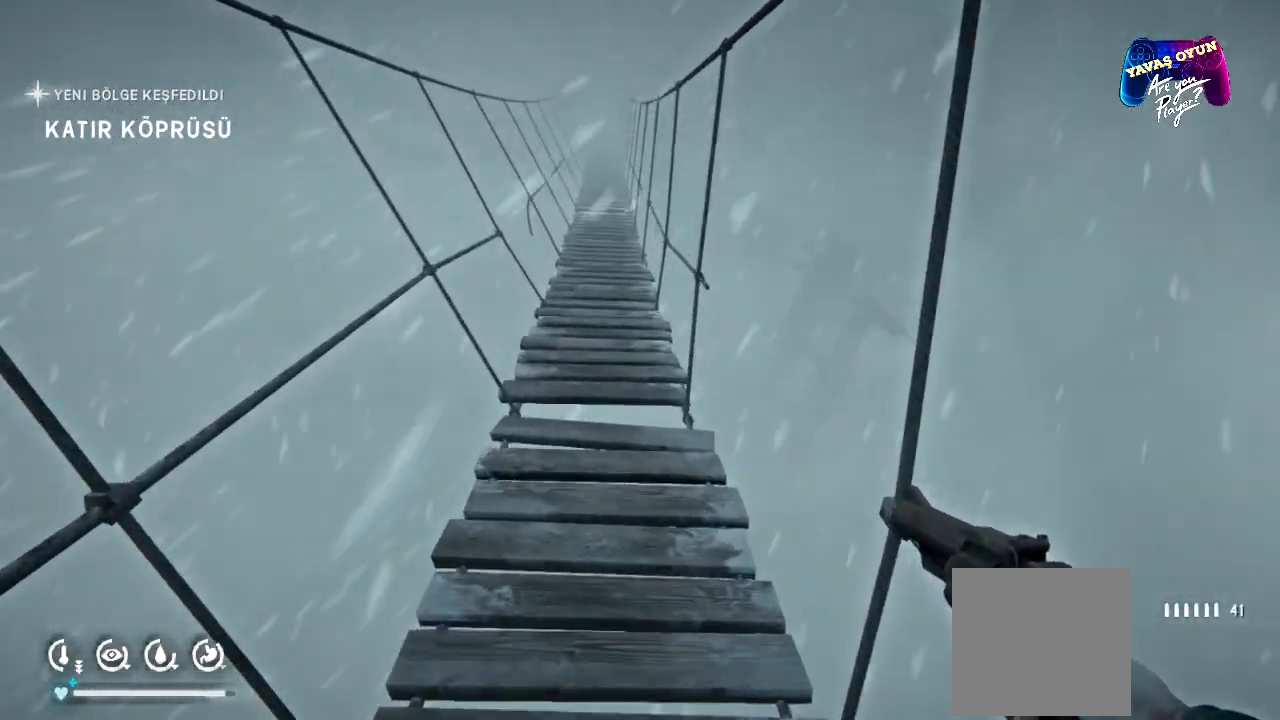
{"buttons": [], "left_stick": "up", "right_stick": "up", "events": [[333, "right_stick", "up"]]}
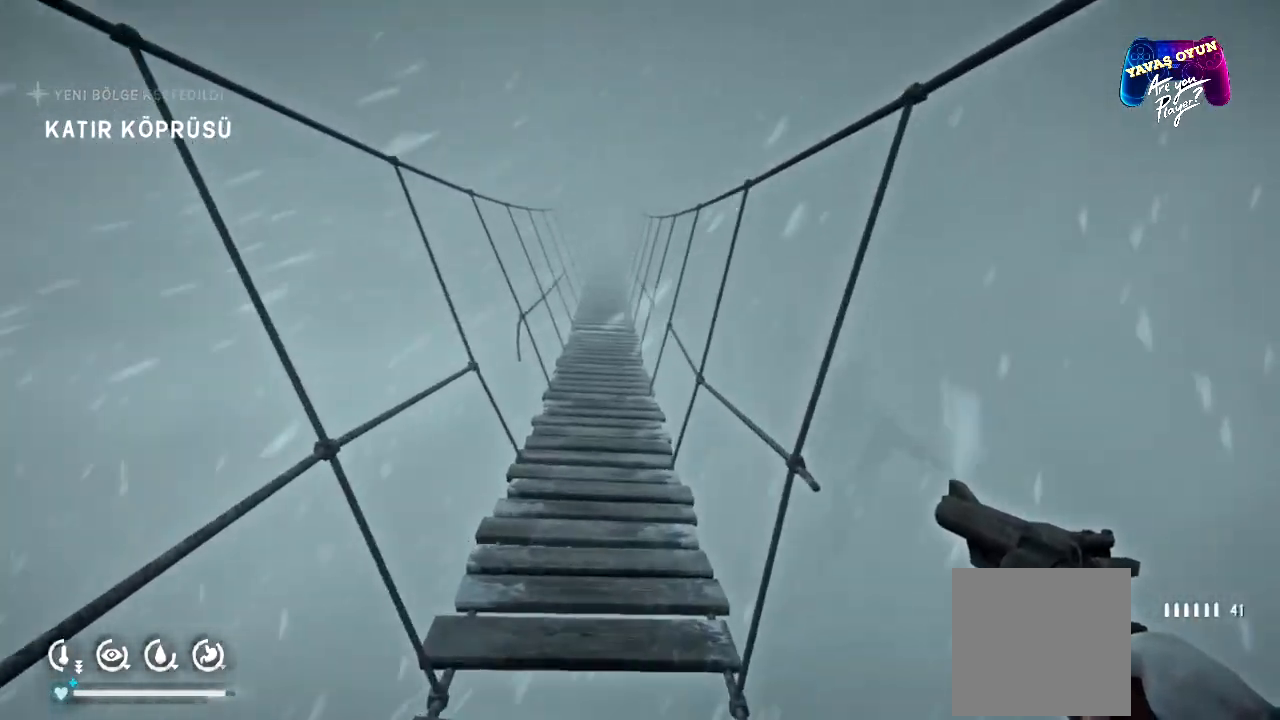
{"buttons": [], "left_stick": "up", "right_stick": "center", "events": [[17, "right_stick", "center"]]}
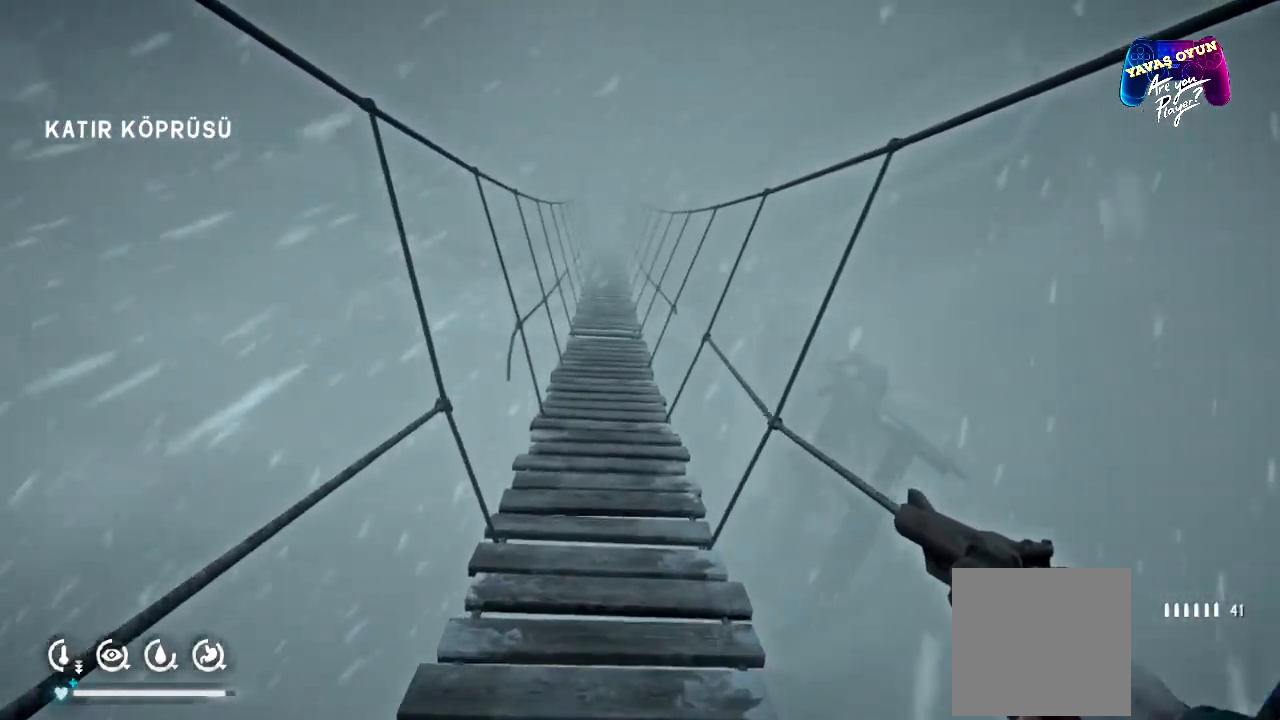
{"buttons": [], "left_stick": "up", "right_stick": "center", "events": []}
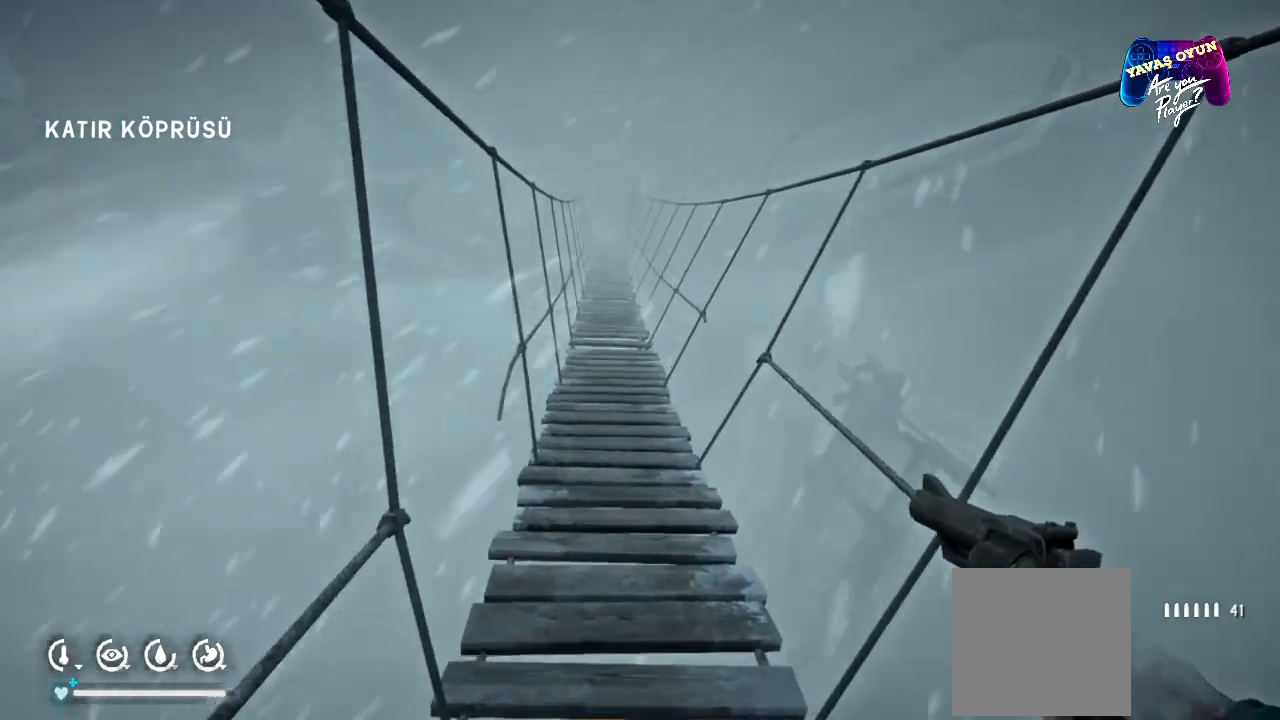
{"buttons": [], "left_stick": "up", "right_stick": "center", "events": []}
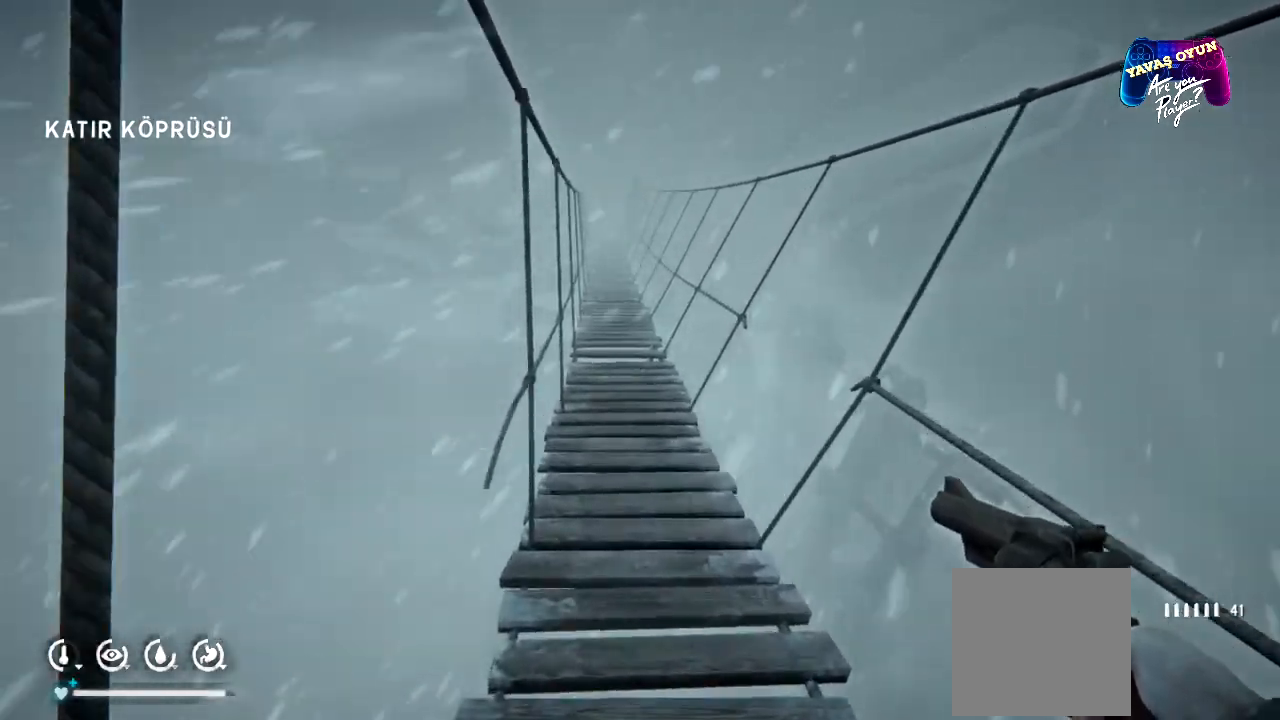
{"buttons": [], "left_stick": "up", "right_stick": "center"}
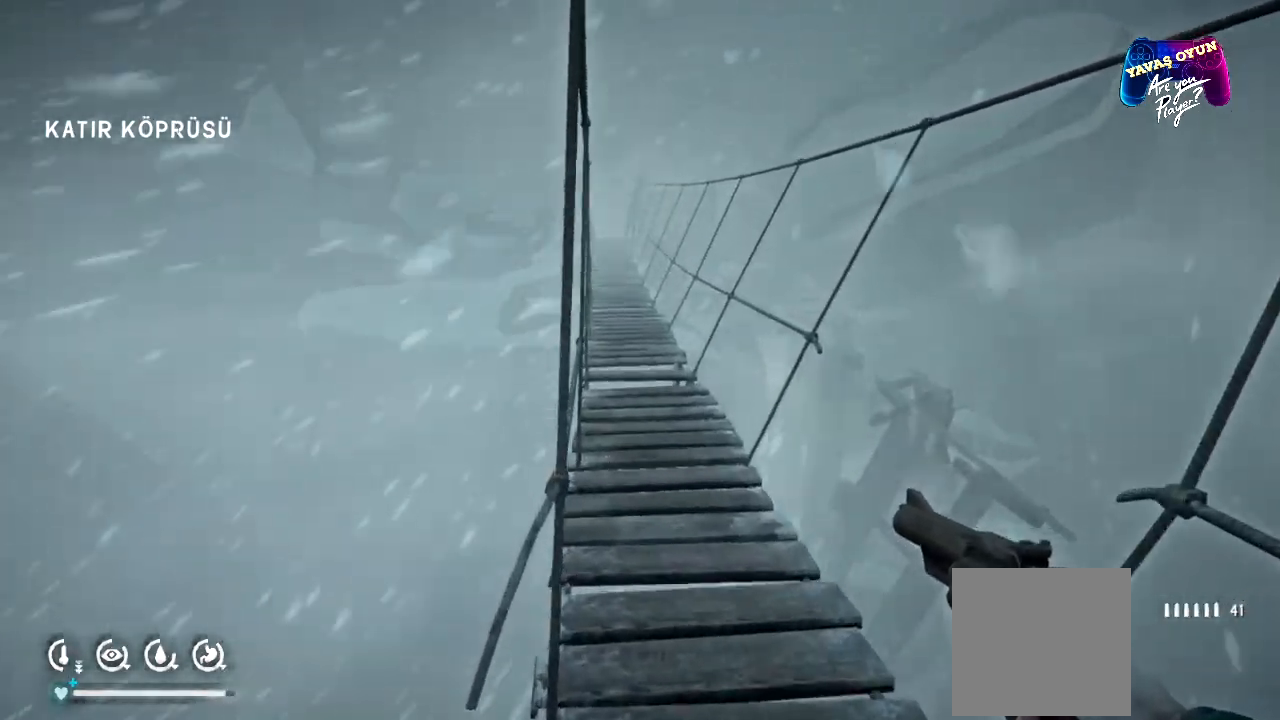
{"buttons": [], "left_stick": "up", "right_stick": "center", "events": []}